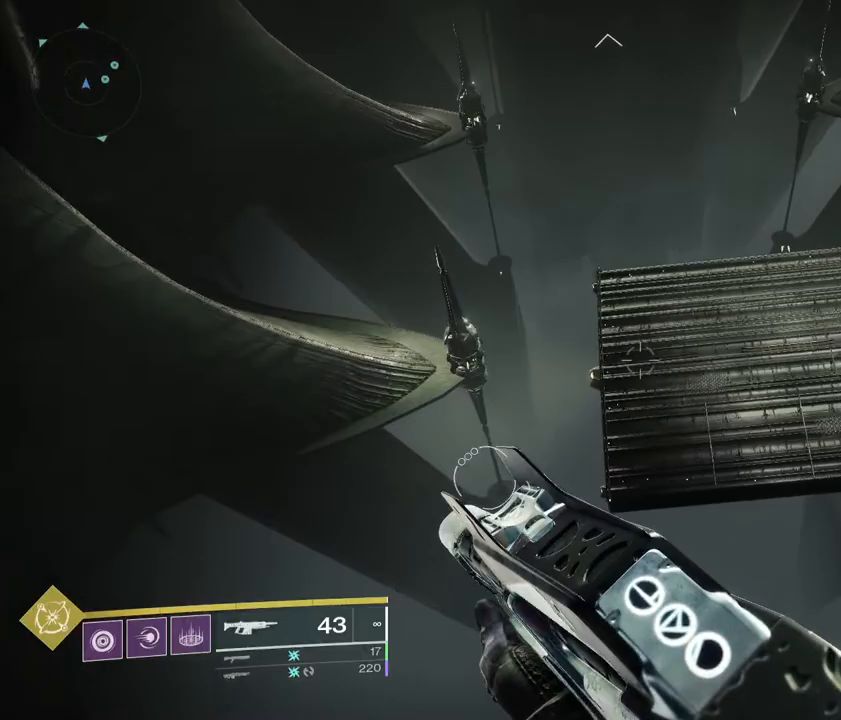
Gameplay with a controller (PlayStation layout); each line is a JSON object with the inputs held at the frame after it. "events" lists button and stick changes between this image and that frame as [ms after this image, input, new state], when the widget could be followed in between. Not read: L3 R3 SELECT START.
{"buttons": [], "left_stick": "up", "right_stick": "center", "events": [[67, "L2", "up"], [250, "left_stick", "up"], [317, "L2", "down"], [450, "L2", "up"]]}
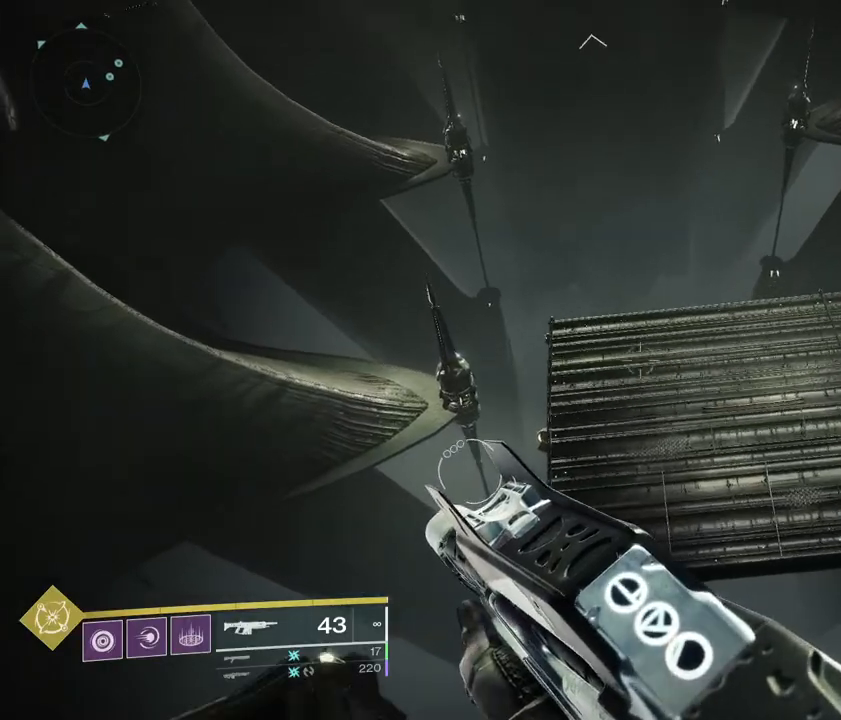
{"buttons": ["L2"], "left_stick": "up", "right_stick": "center", "events": [[83, "L2", "down"], [250, "L2", "up"], [433, "L2", "down"]]}
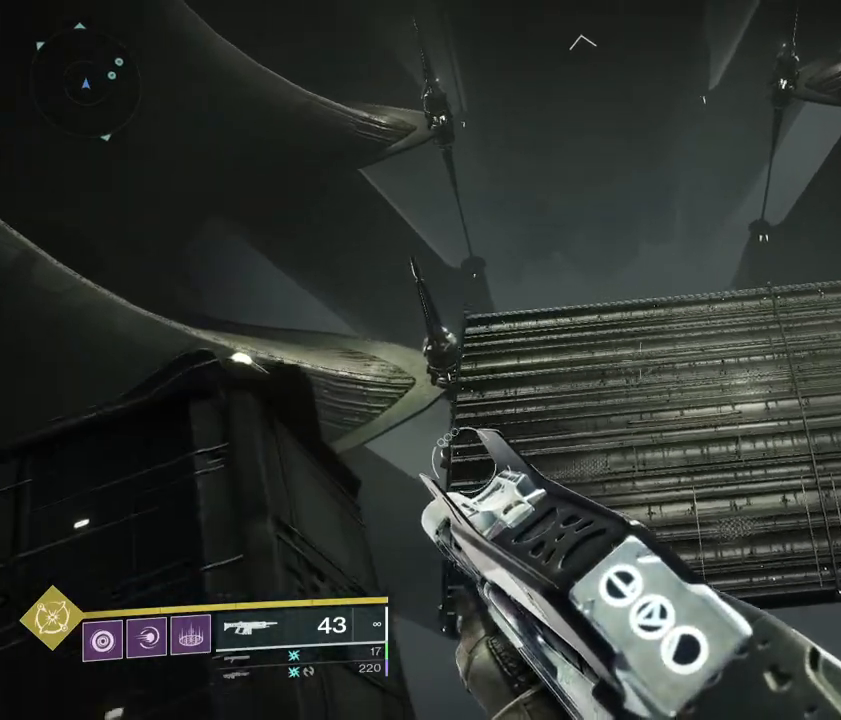
{"buttons": [], "left_stick": "up", "right_stick": "center", "events": [[150, "L2", "up"], [217, "L2", "down"], [300, "L2", "up"], [417, "L2", "down"], [467, "L2", "up"]]}
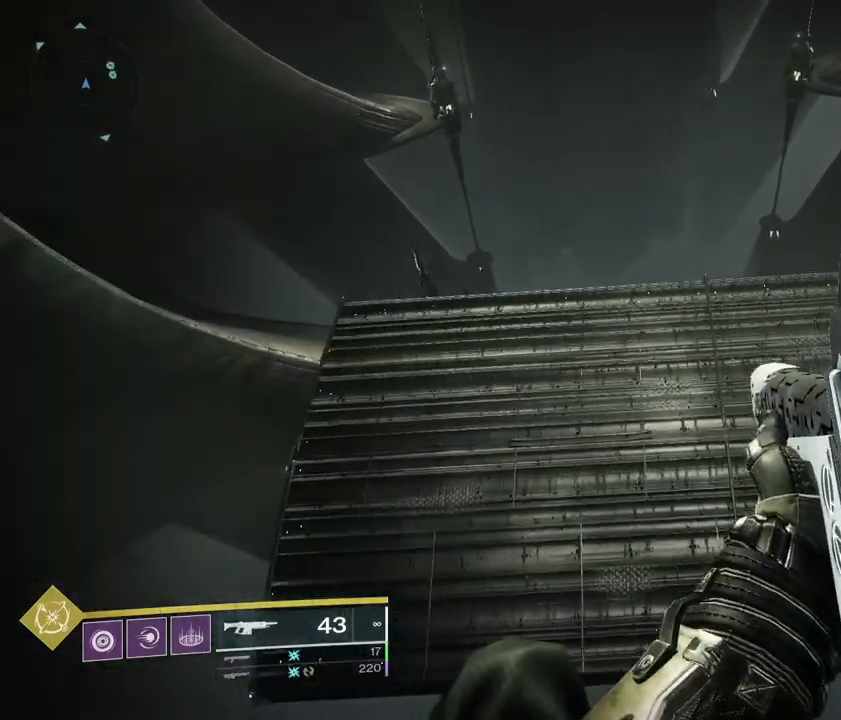
{"buttons": [], "left_stick": "up", "right_stick": "down-left", "events": [[500, "right_stick", "down-left"]]}
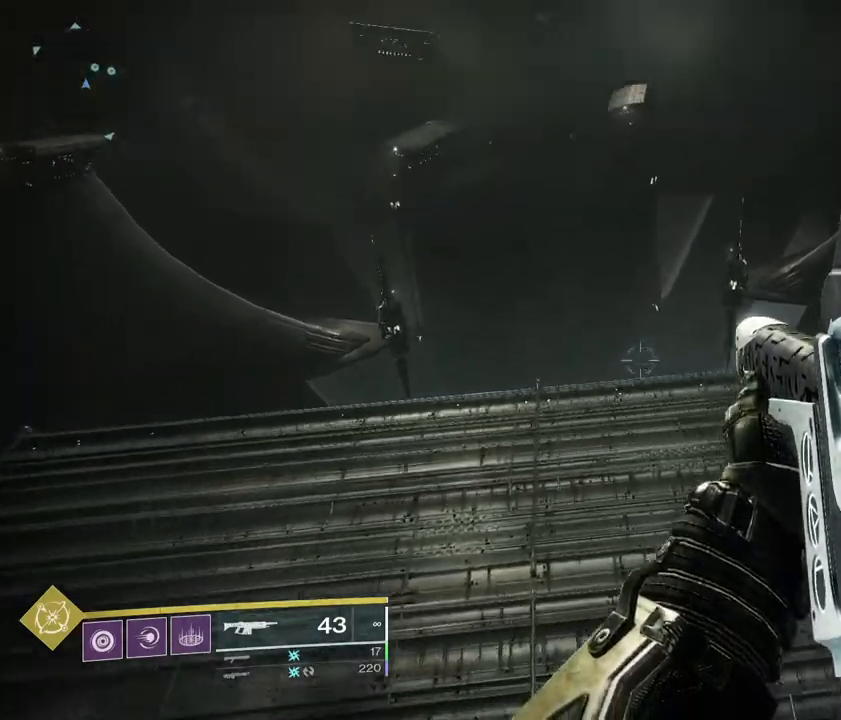
{"buttons": [], "left_stick": "up", "right_stick": "left"}
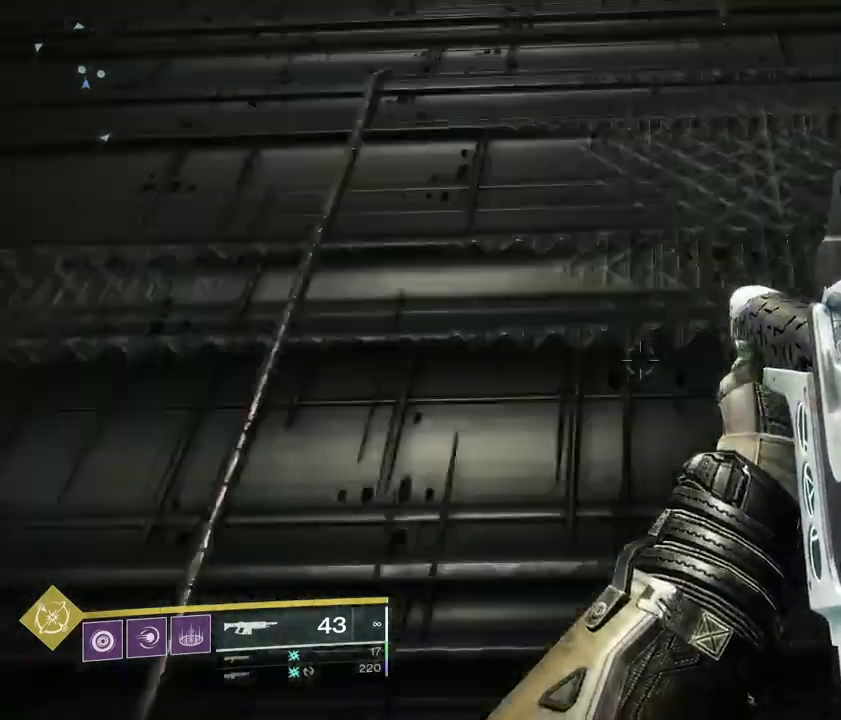
{"buttons": [], "left_stick": "up", "right_stick": "left", "events": [[100, "L2", "down"], [133, "DPAD_LEFT", "down"], [200, "DPAD_LEFT", "up"], [400, "L2", "up"]]}